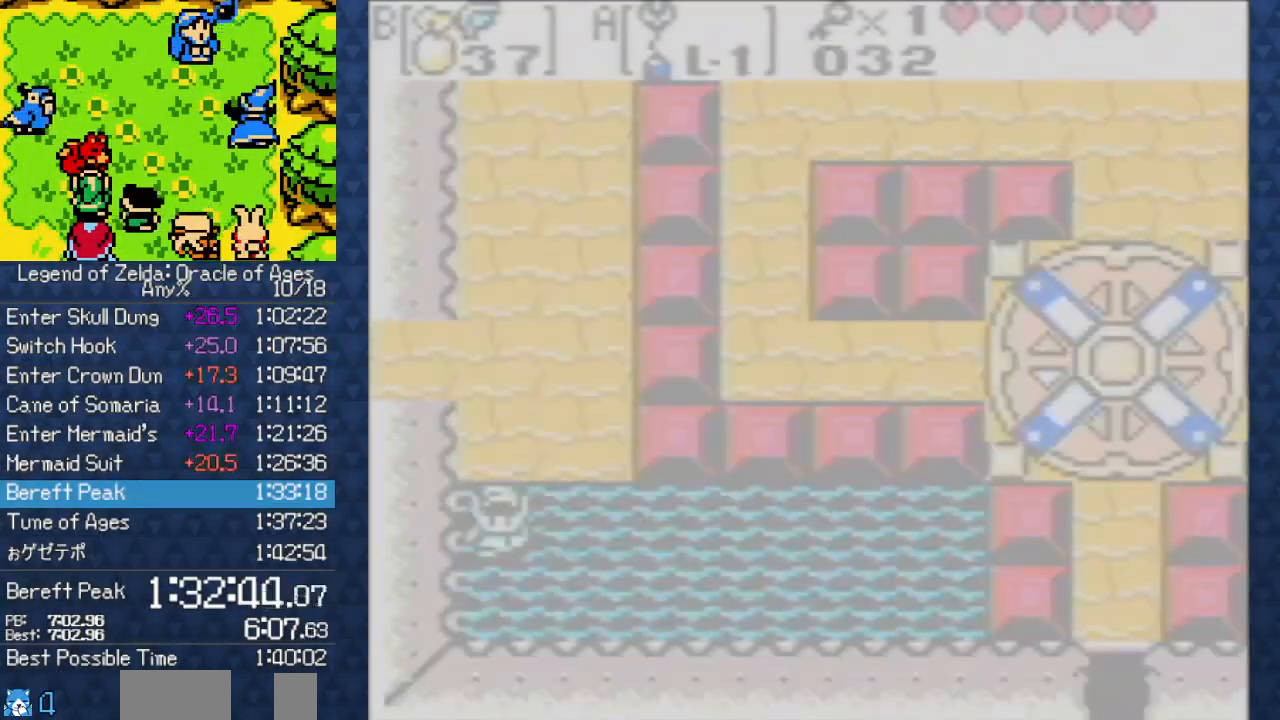
Gameplay with a controller (Nintendo layout); each line is a JSON object with the inputs held at the frame after it. "events" lists button and stick changes between this image and that frame as [ms after this image, input, new state], when the widget could be followed in between. Not read: L3 R3.
{"buttons": ["DPAD_UP"]}
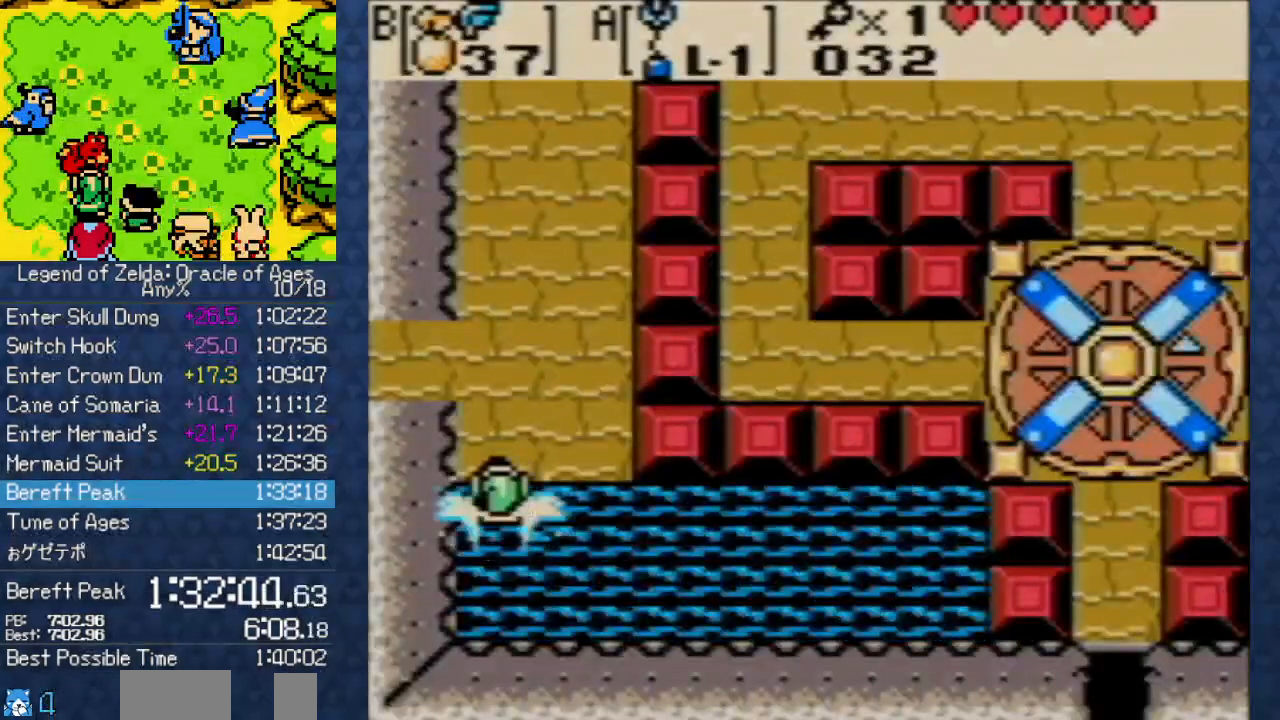
{"buttons": ["DPAD_LEFT"], "events": [[283, "DPAD_LEFT", "down"], [367, "DPAD_UP", "up"]]}
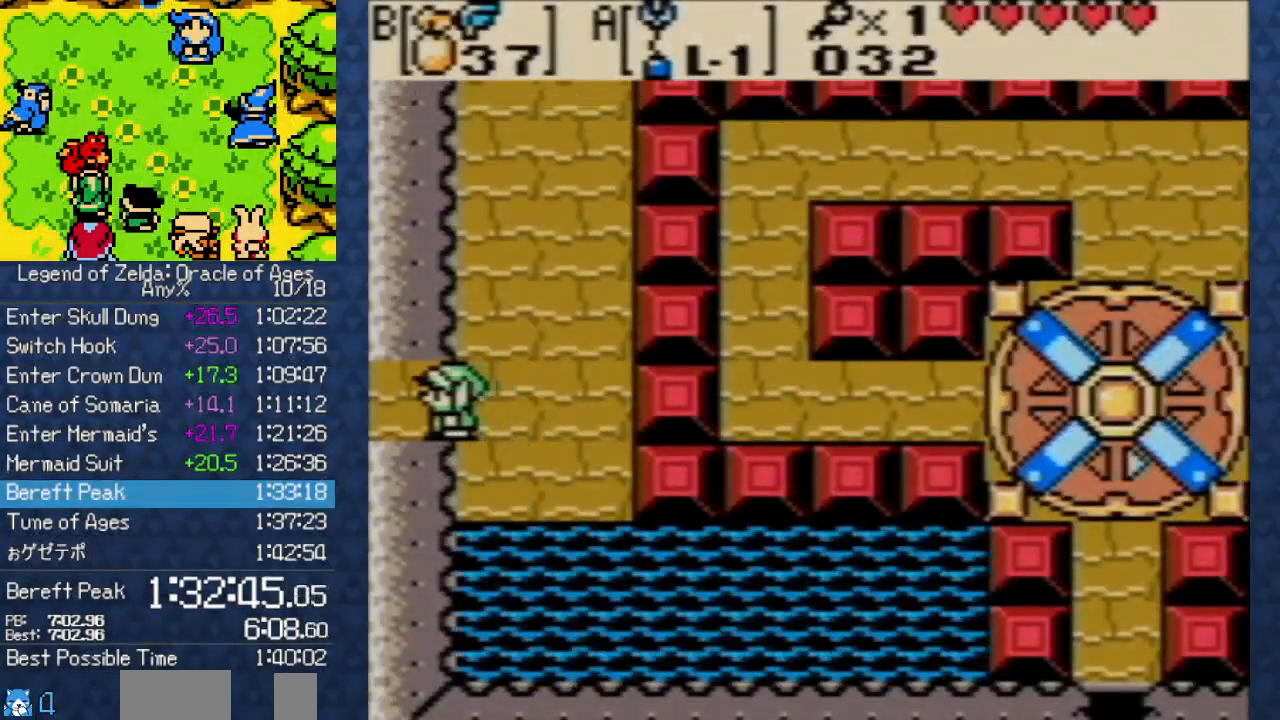
{"buttons": ["DPAD_LEFT"], "events": []}
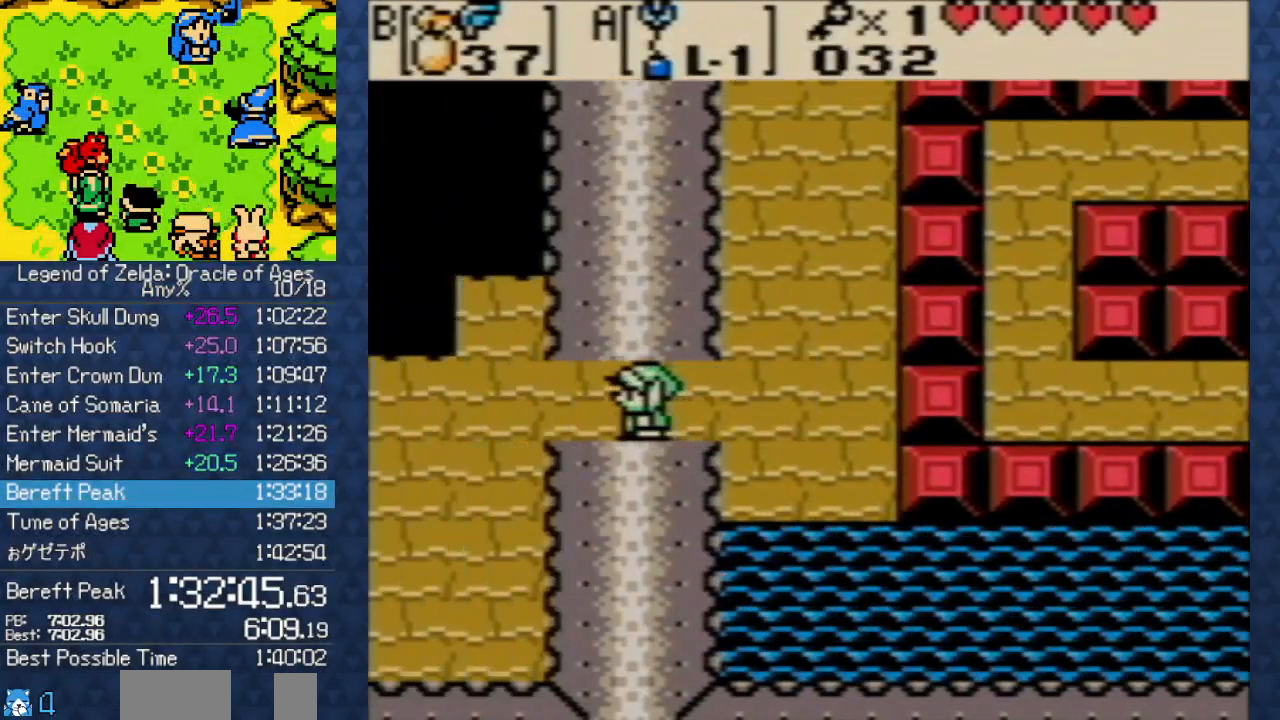
{"buttons": ["DPAD_LEFT"], "events": []}
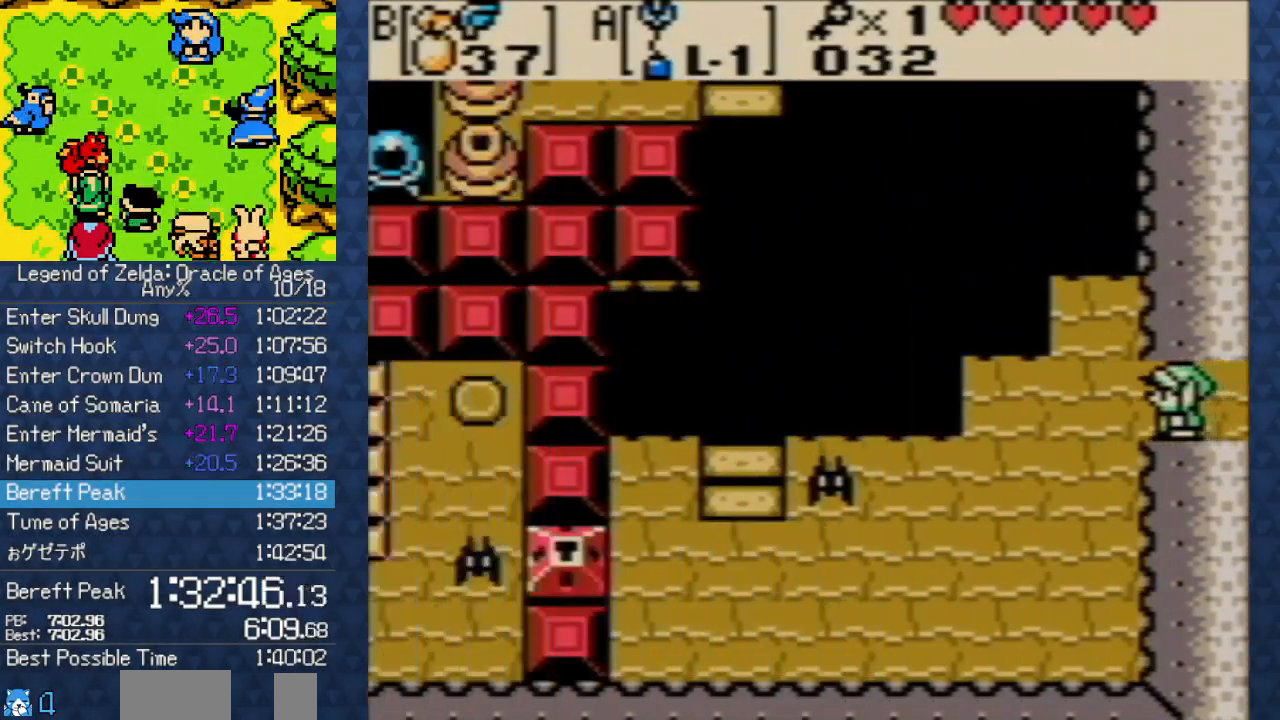
{"buttons": ["DPAD_LEFT"], "events": [[283, "DPAD_DOWN", "down"], [500, "DPAD_DOWN", "up"]]}
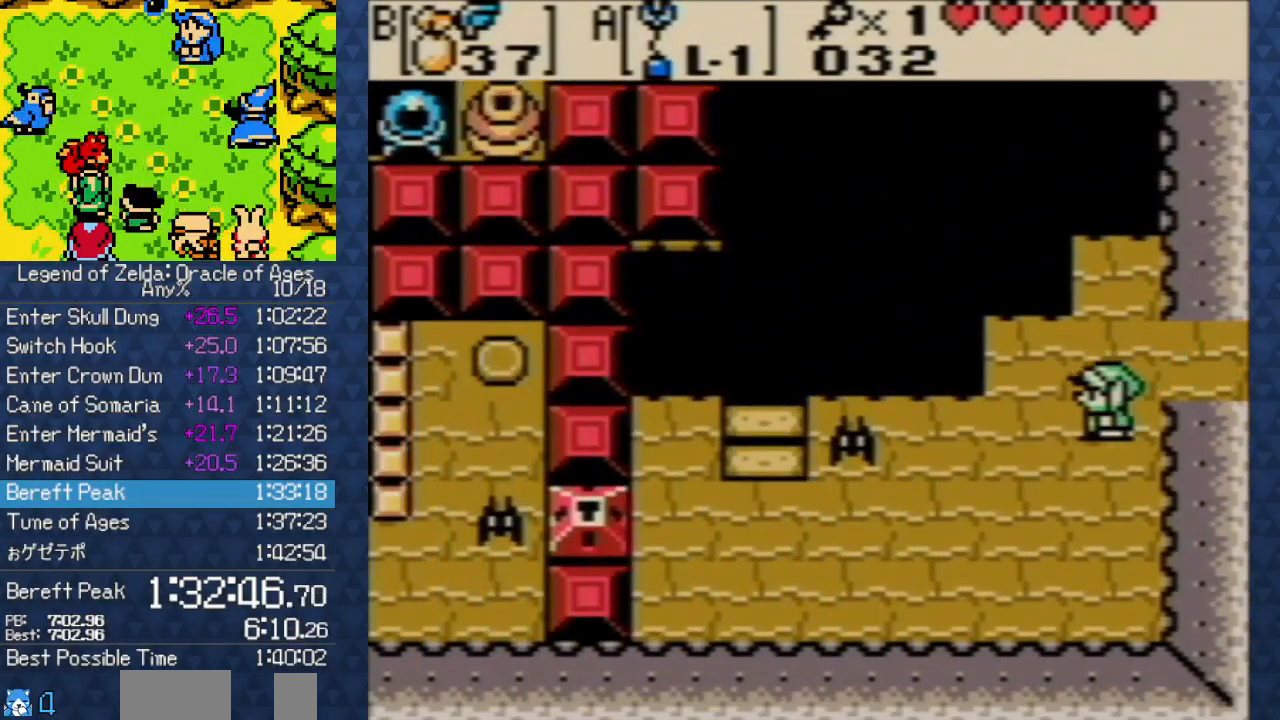
{"buttons": ["A", "DPAD_LEFT"], "events": [[267, "DPAD_DOWN", "down"], [483, "A", "down"], [483, "DPAD_DOWN", "up"]]}
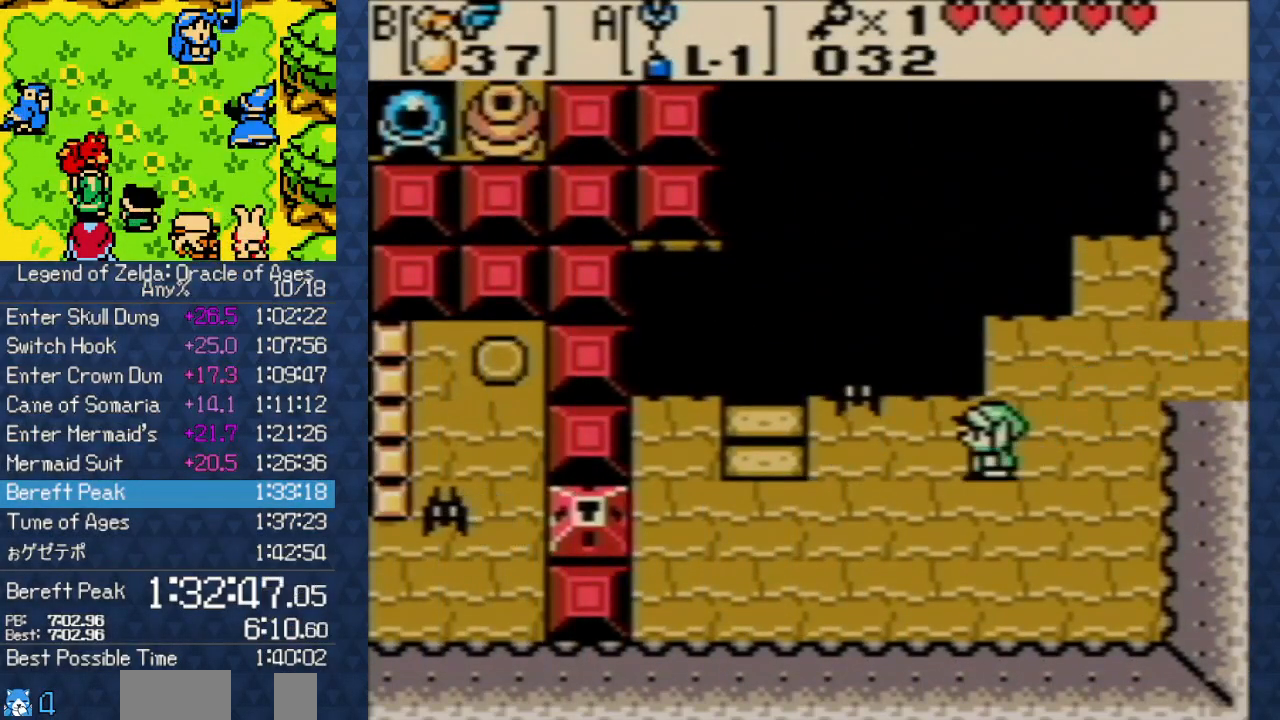
{"buttons": ["DPAD_LEFT"], "events": [[133, "A", "up"]]}
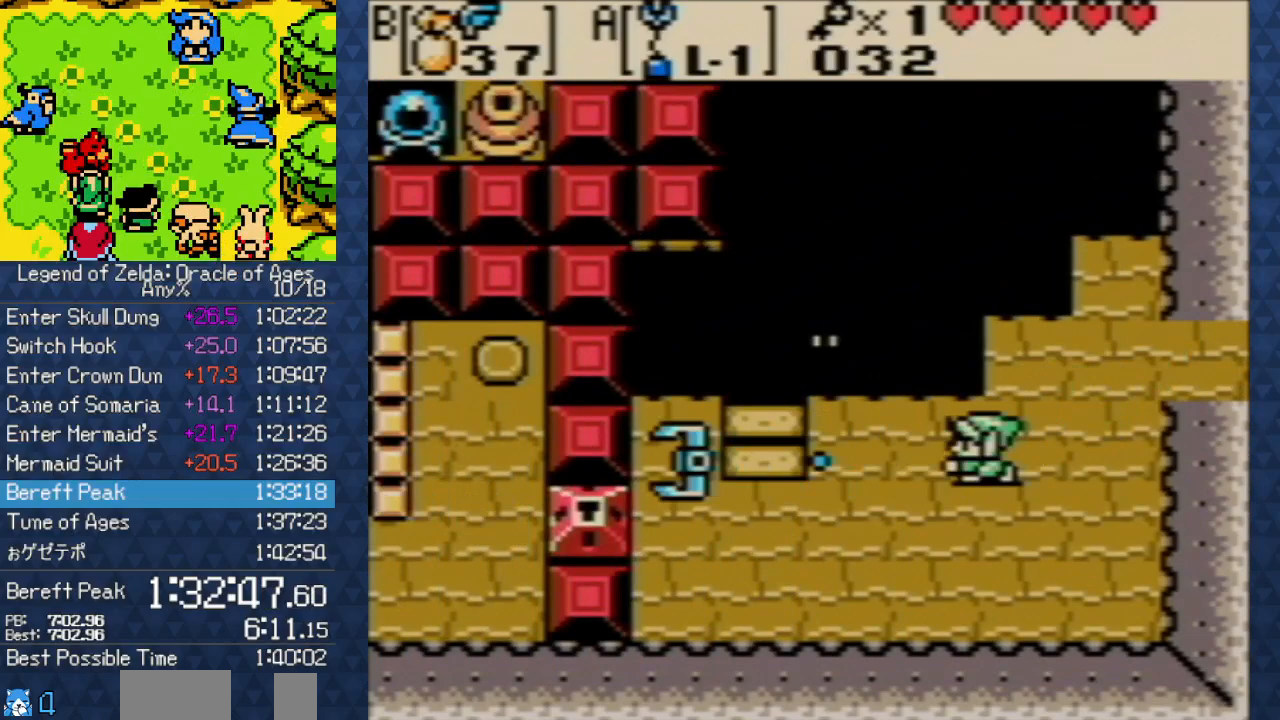
{"buttons": ["DPAD_DOWN", "DPAD_LEFT"], "events": [[417, "DPAD_DOWN", "down"]]}
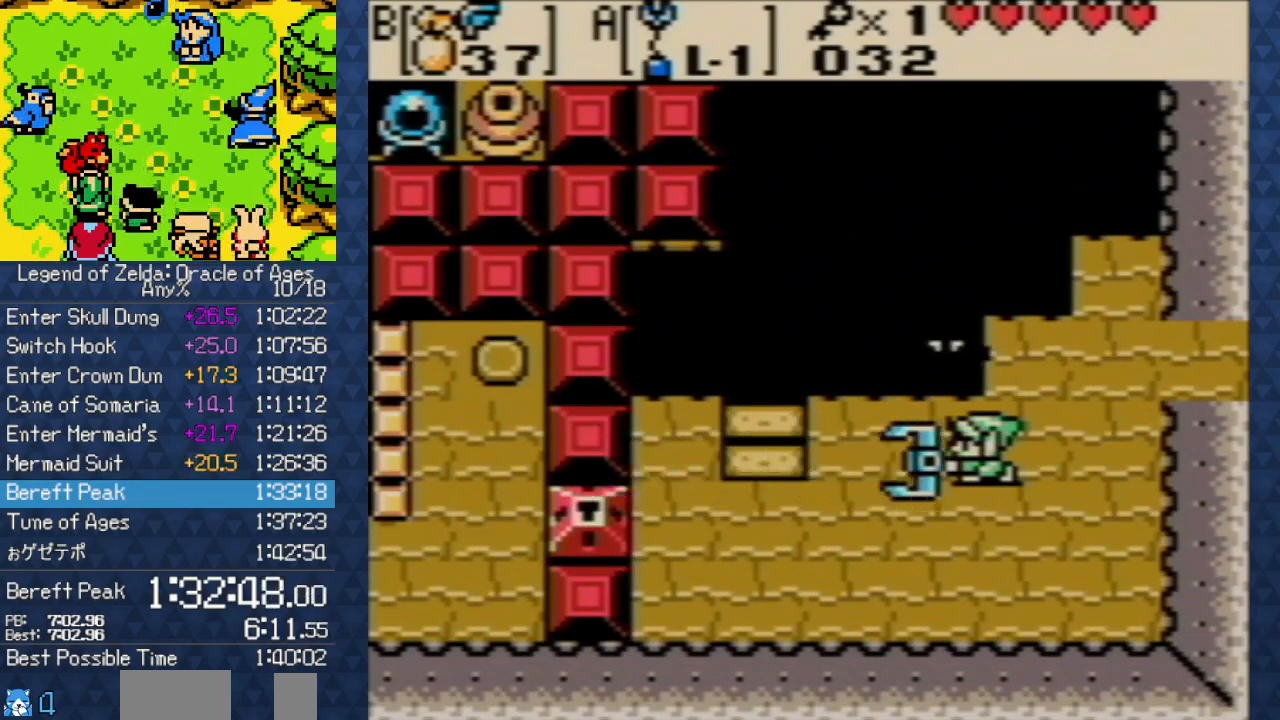
{"buttons": ["DPAD_LEFT"], "events": [[167, "DPAD_DOWN", "up"]]}
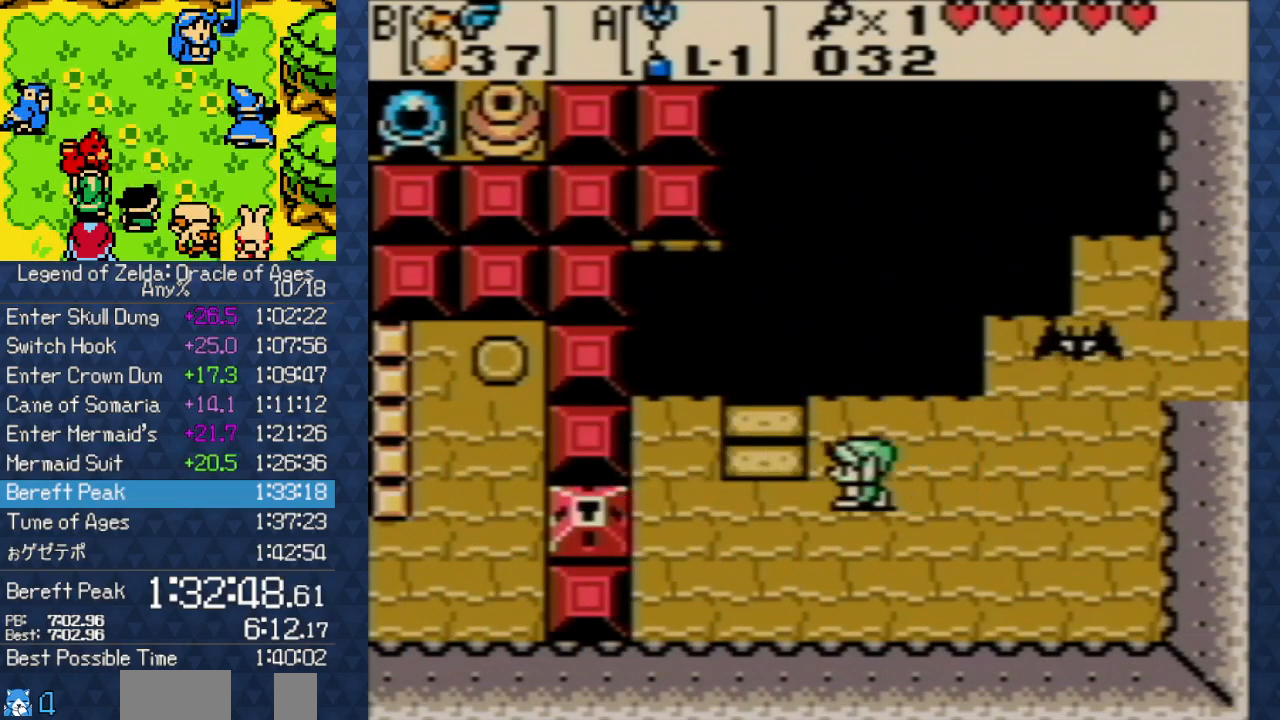
{"buttons": ["DPAD_LEFT"], "events": [[317, "DPAD_DOWN", "down"], [450, "DPAD_DOWN", "up"]]}
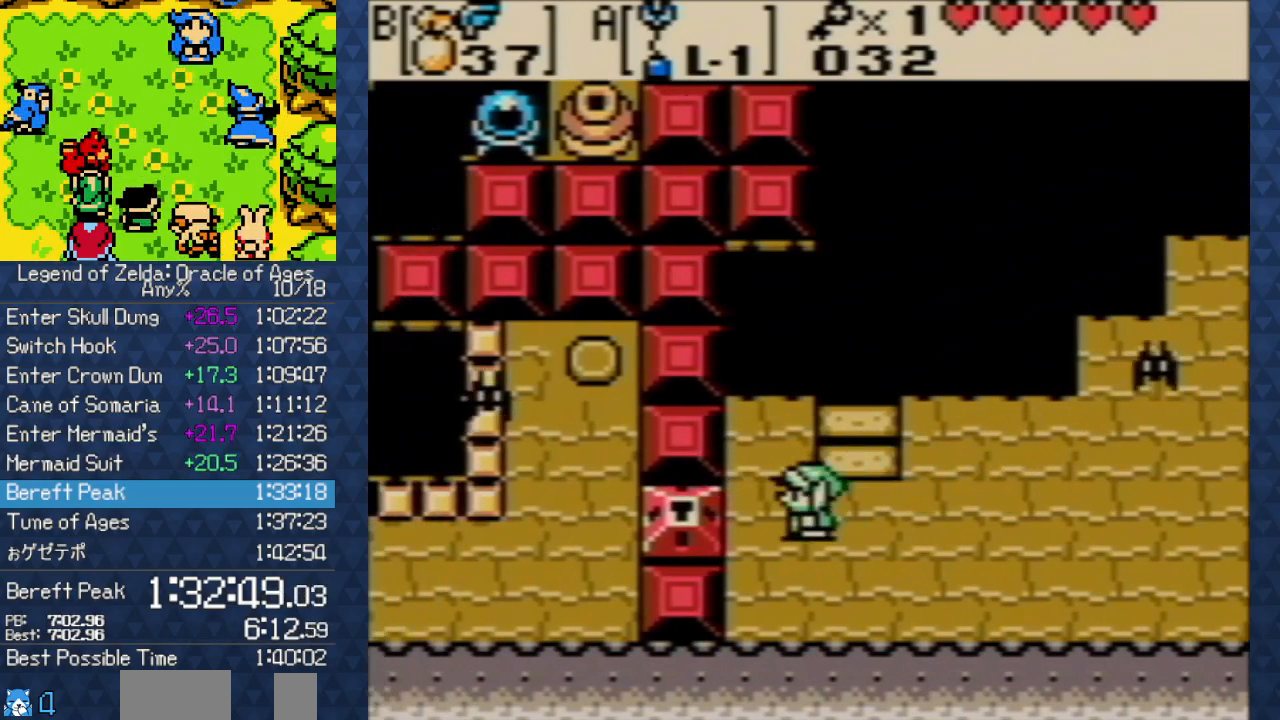
{"buttons": ["DPAD_LEFT"], "events": []}
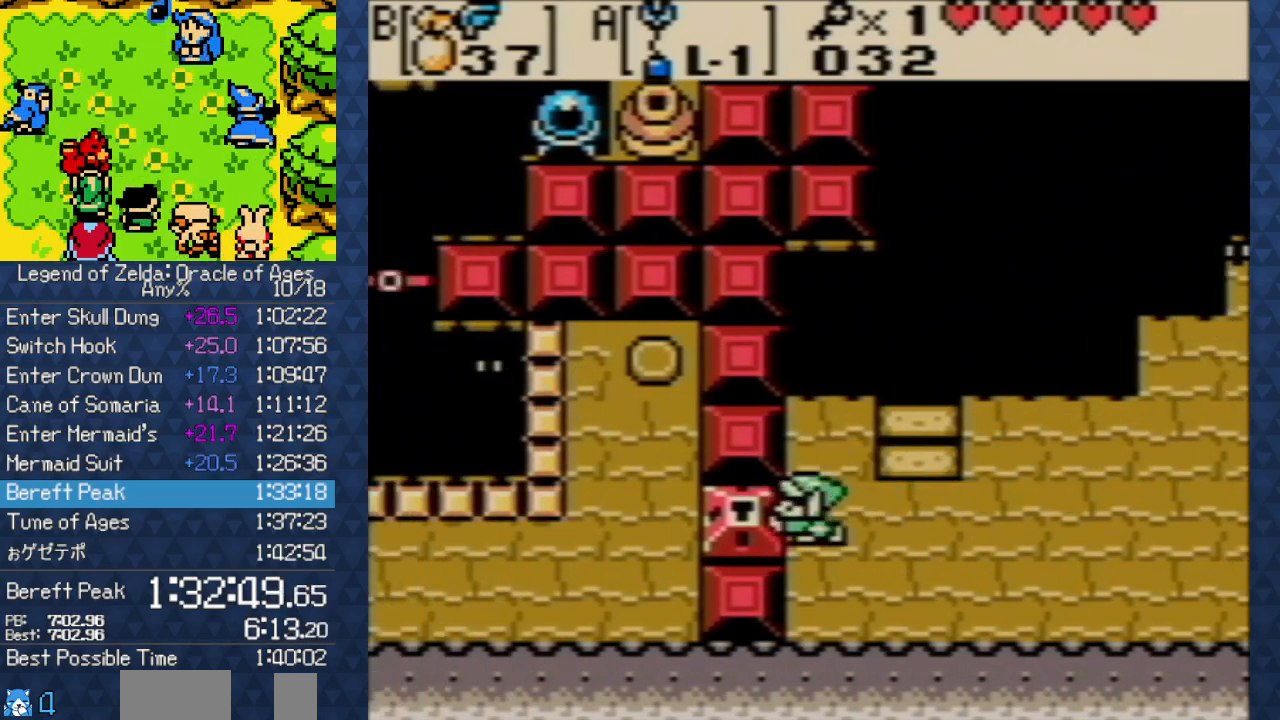
{"buttons": ["DPAD_UP"], "events": [[383, "DPAD_UP", "down"], [467, "DPAD_LEFT", "up"]]}
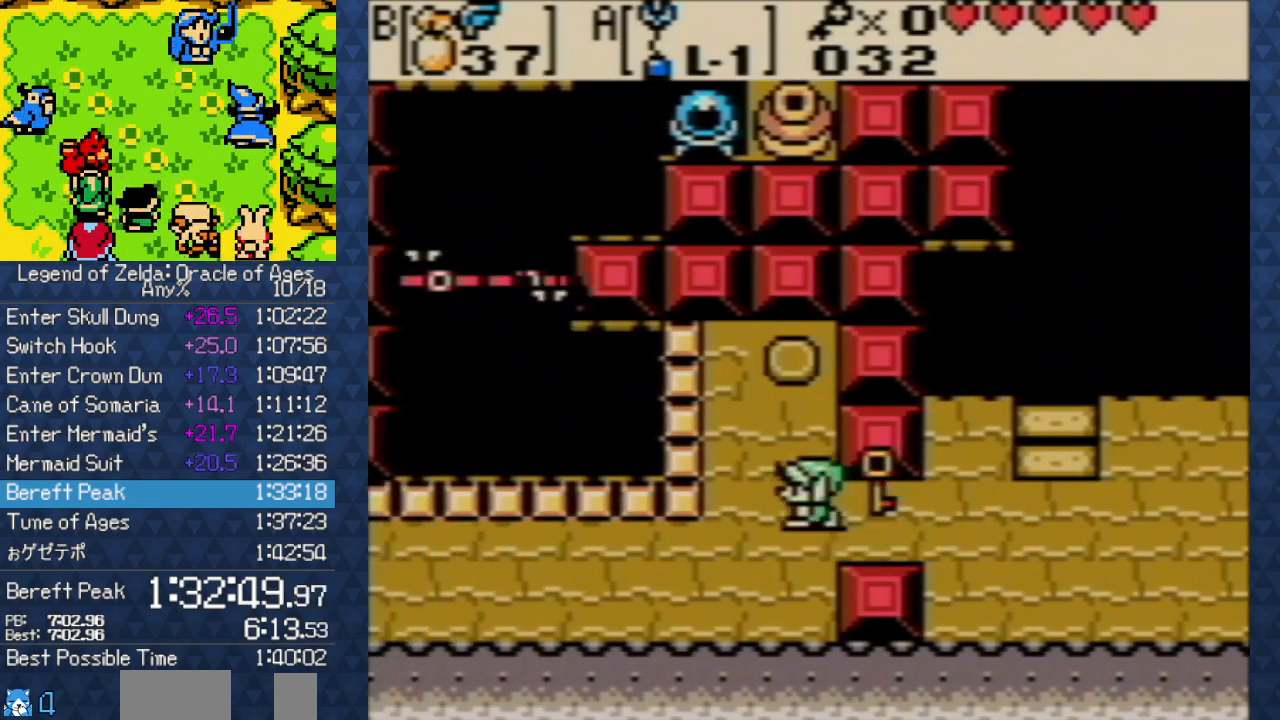
{"buttons": ["DPAD_DOWN"], "events": [[433, "DPAD_UP", "up"], [467, "DPAD_DOWN", "down"]]}
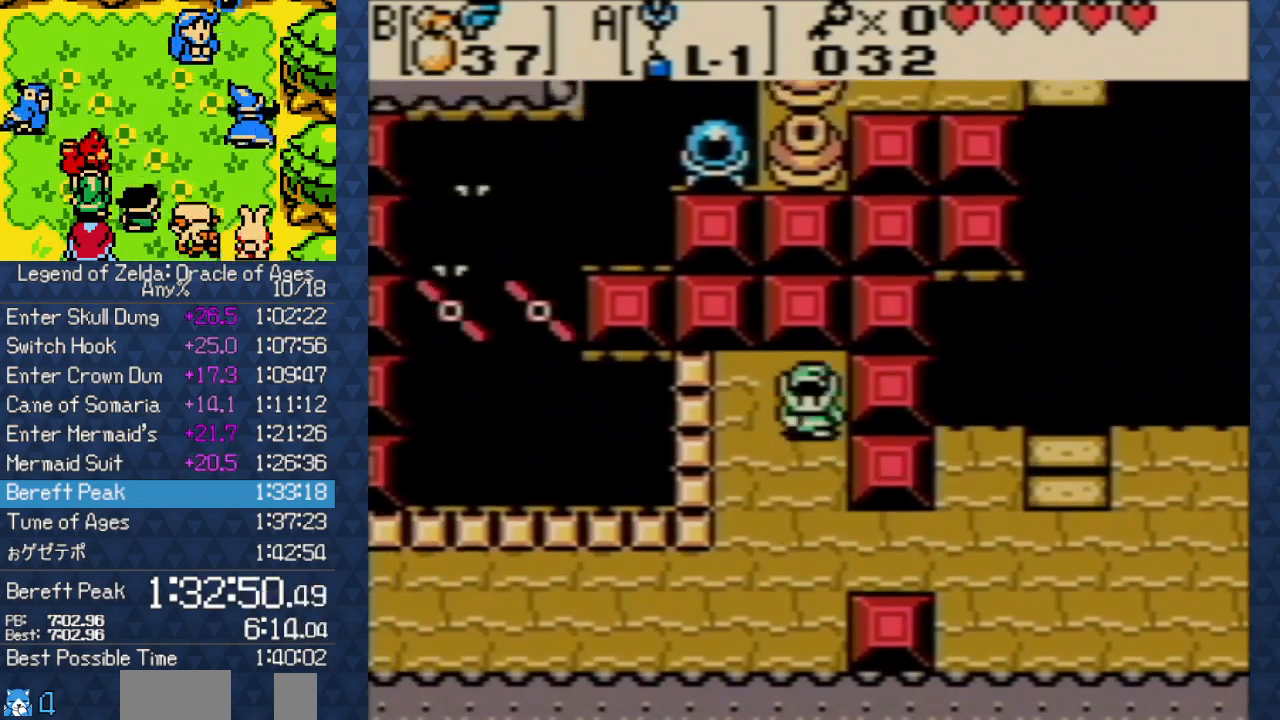
{"buttons": ["START"], "events": [[300, "DPAD_DOWN", "up"], [367, "DPAD_UP", "down"], [400, "START", "down"], [483, "DPAD_UP", "up"]]}
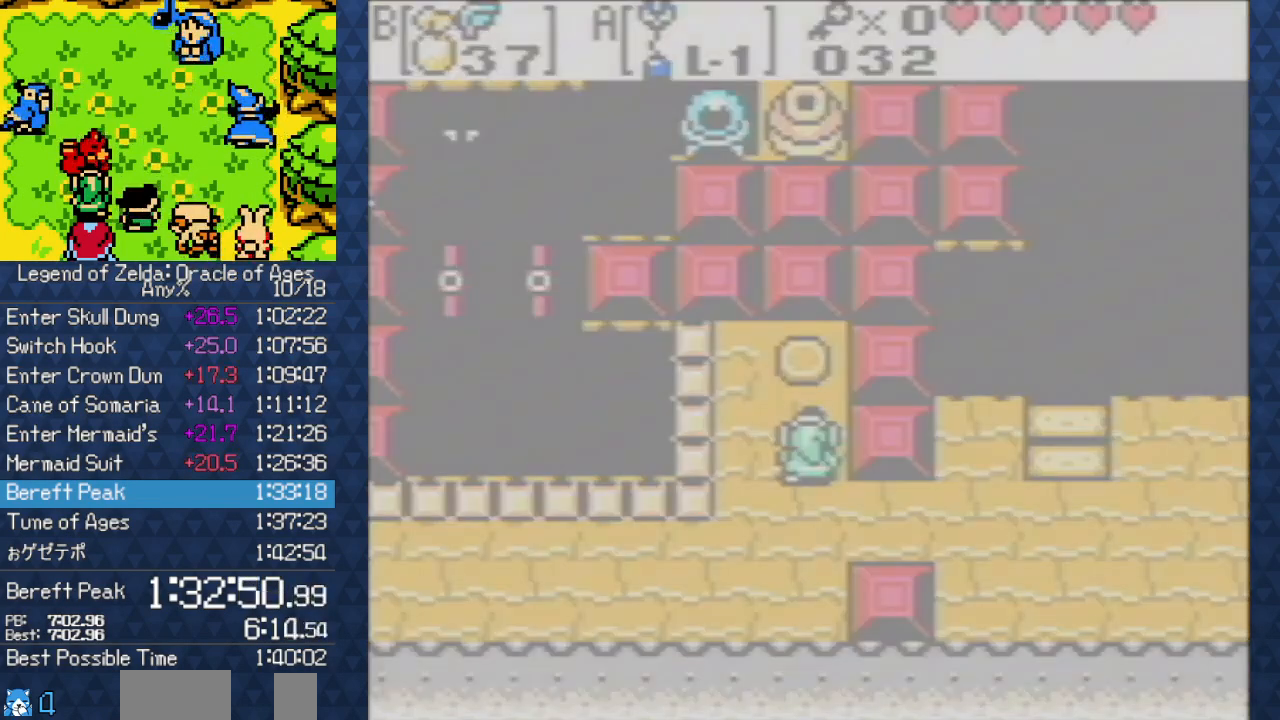
{"buttons": [], "events": [[50, "START", "up"]]}
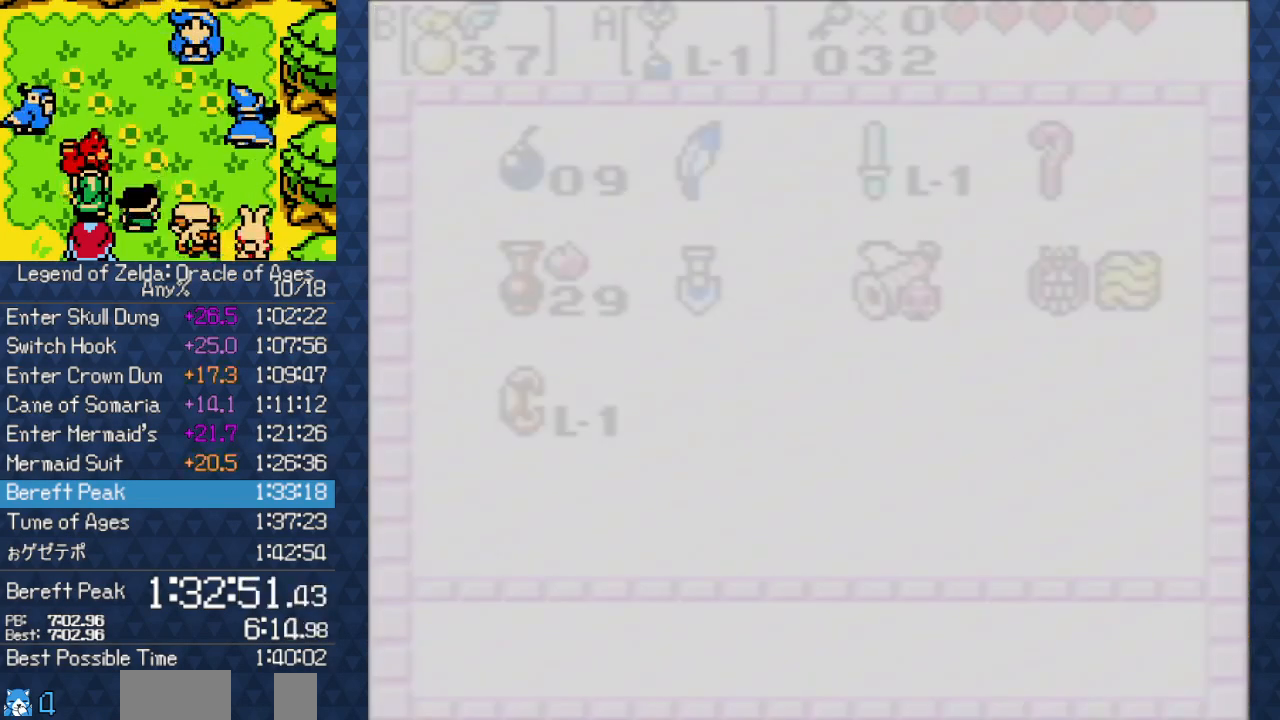
{"buttons": [], "events": []}
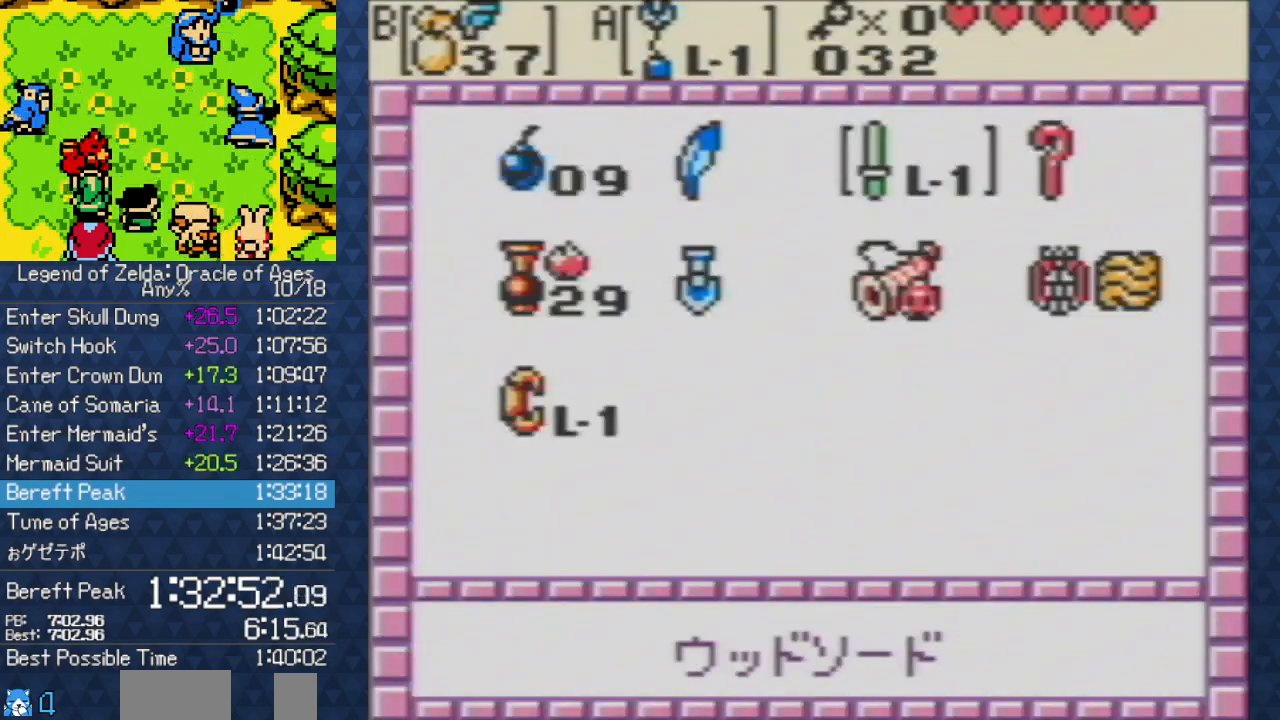
{"buttons": ["B"], "events": [[17, "DPAD_RIGHT", "down"], [100, "DPAD_RIGHT", "up"], [133, "A", "down"], [233, "A", "up"], [283, "DPAD_RIGHT", "down"], [350, "DPAD_RIGHT", "up"], [383, "B", "down"]]}
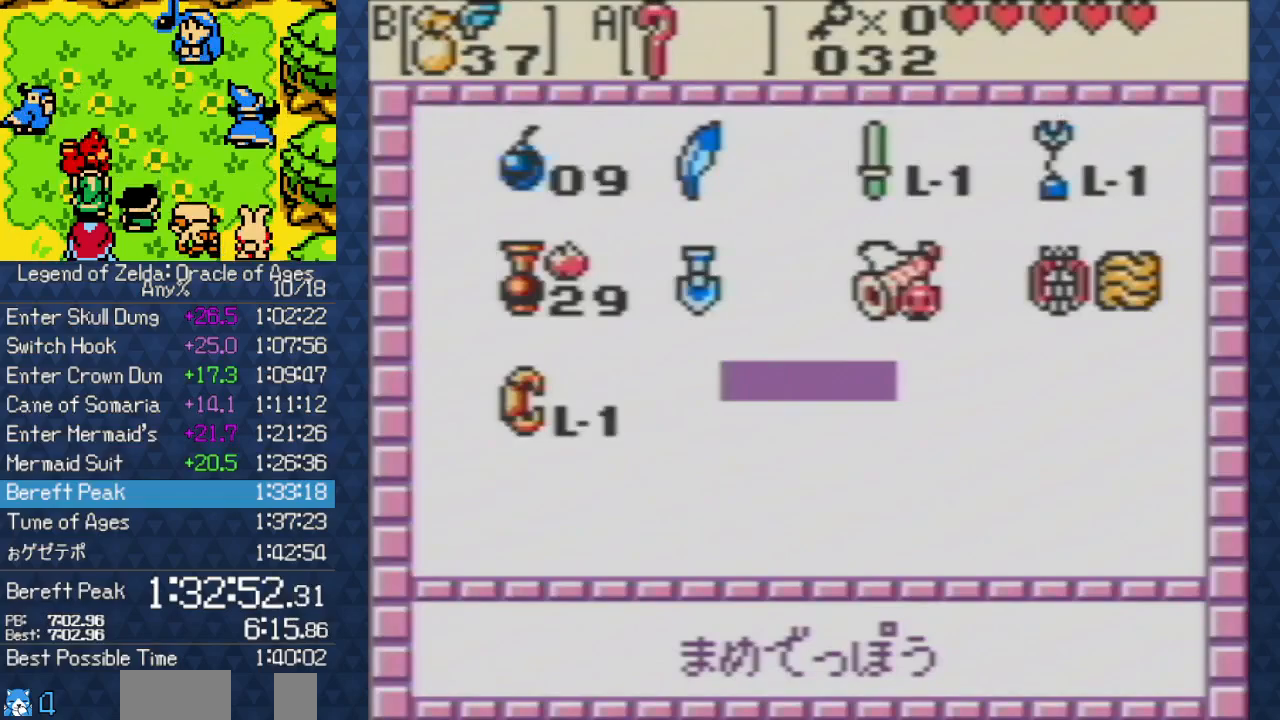
{"buttons": [], "events": [[17, "B", "up"]]}
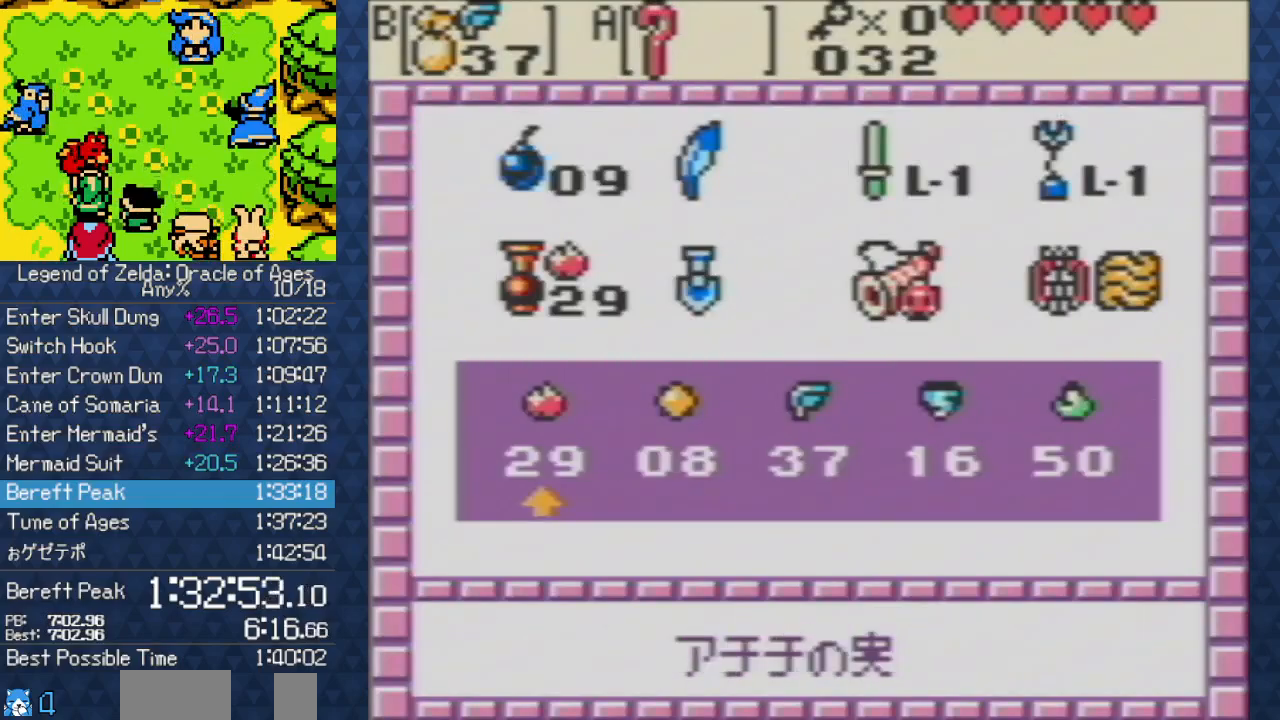
{"buttons": [], "events": [[67, "DPAD_RIGHT", "down"], [133, "DPAD_RIGHT", "up"]]}
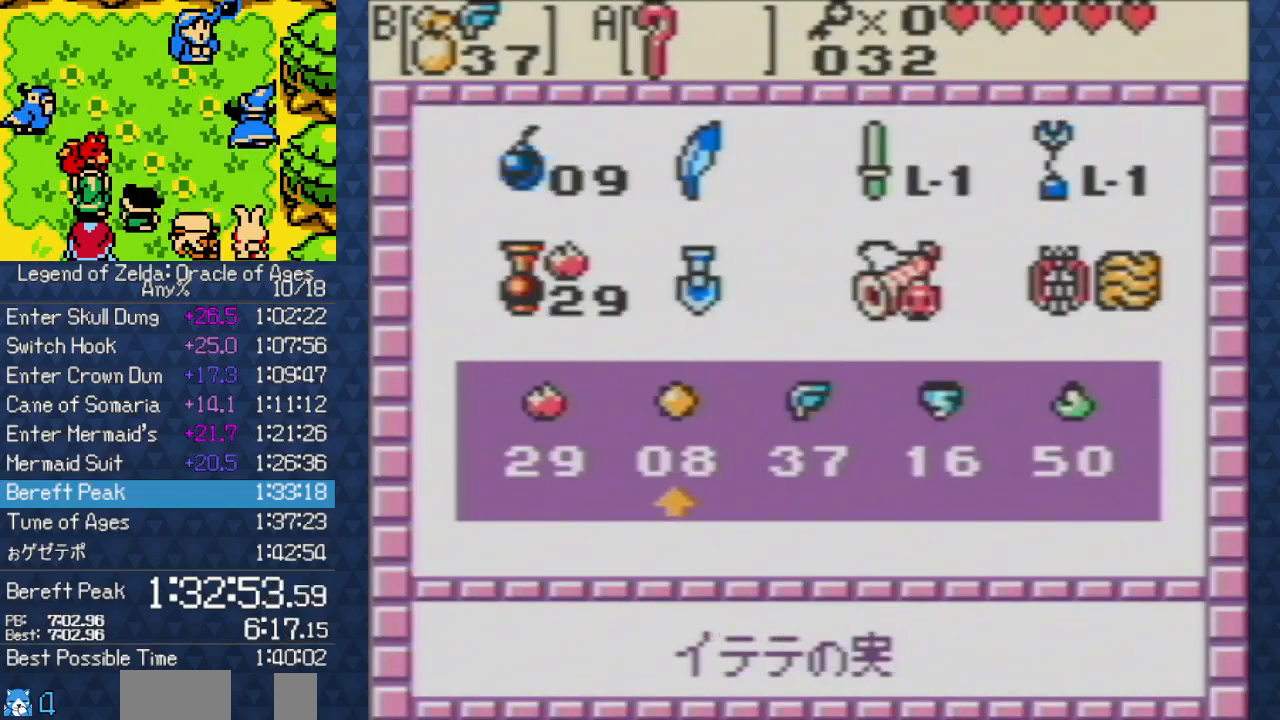
{"buttons": [], "events": [[267, "B", "down"], [317, "B", "up"], [383, "START", "down"], [483, "START", "up"]]}
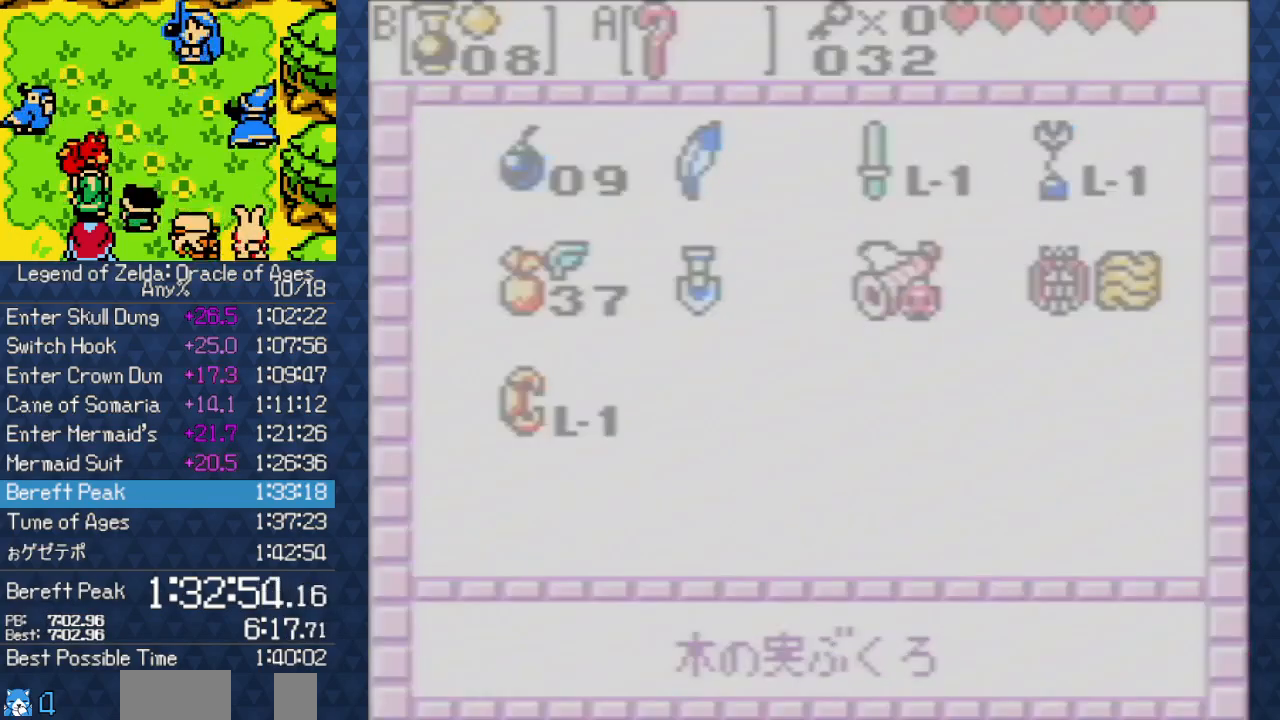
{"buttons": [], "events": []}
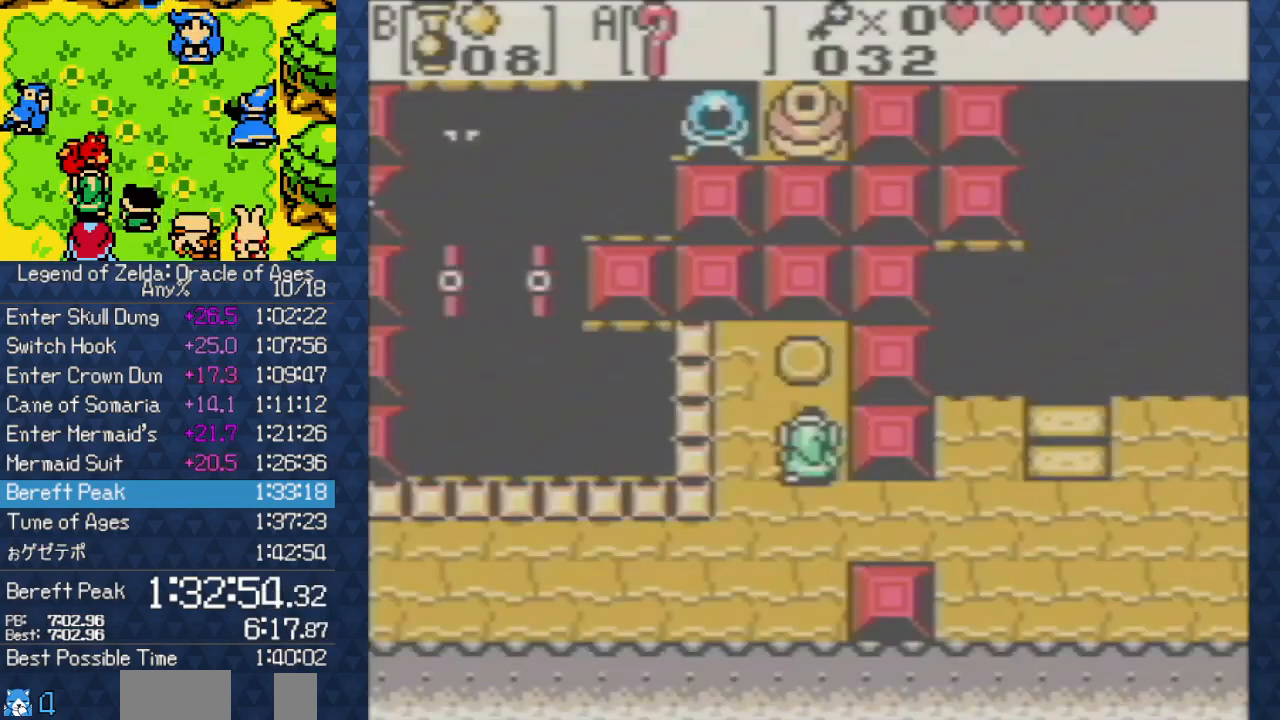
{"buttons": [], "events": [[300, "DPAD_UP", "down"], [467, "DPAD_UP", "up"]]}
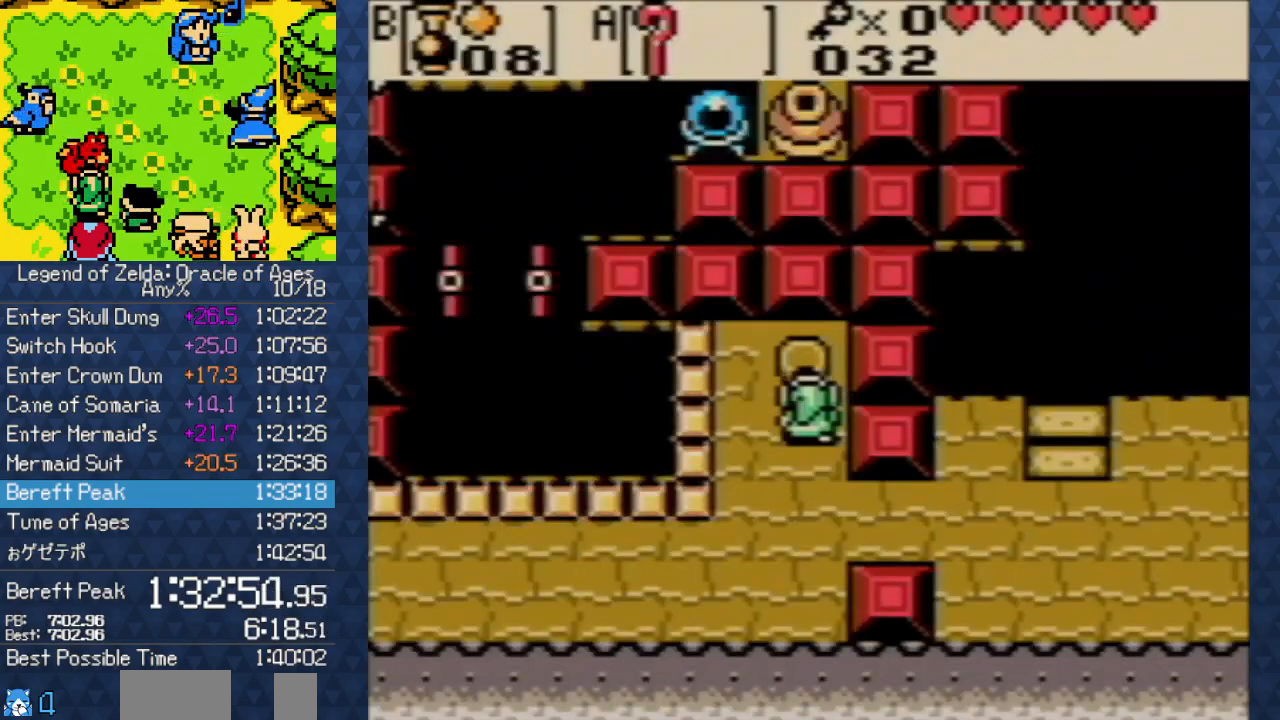
{"buttons": ["DPAD_UP"], "events": [[33, "DPAD_DOWN", "down"], [383, "DPAD_DOWN", "up"], [450, "DPAD_UP", "down"]]}
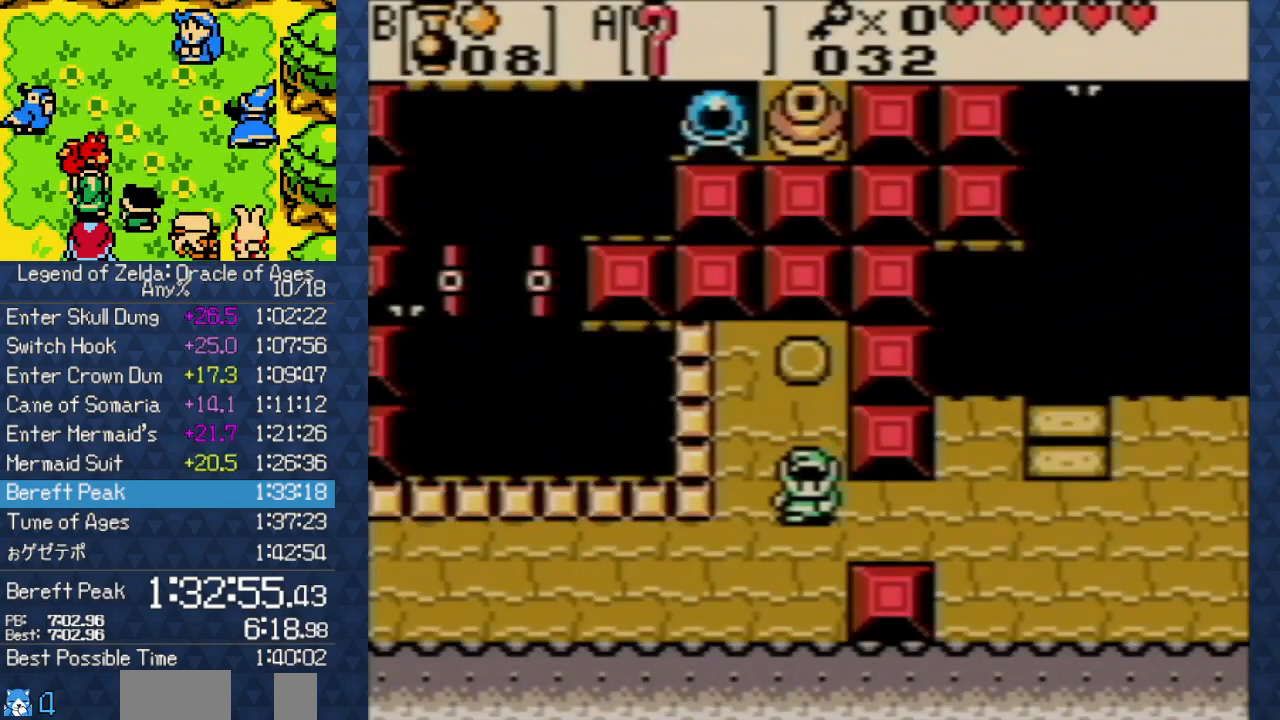
{"buttons": ["DPAD_DOWN"], "events": [[33, "A", "down"], [100, "DPAD_UP", "up"], [150, "A", "up"], [433, "DPAD_DOWN", "down"]]}
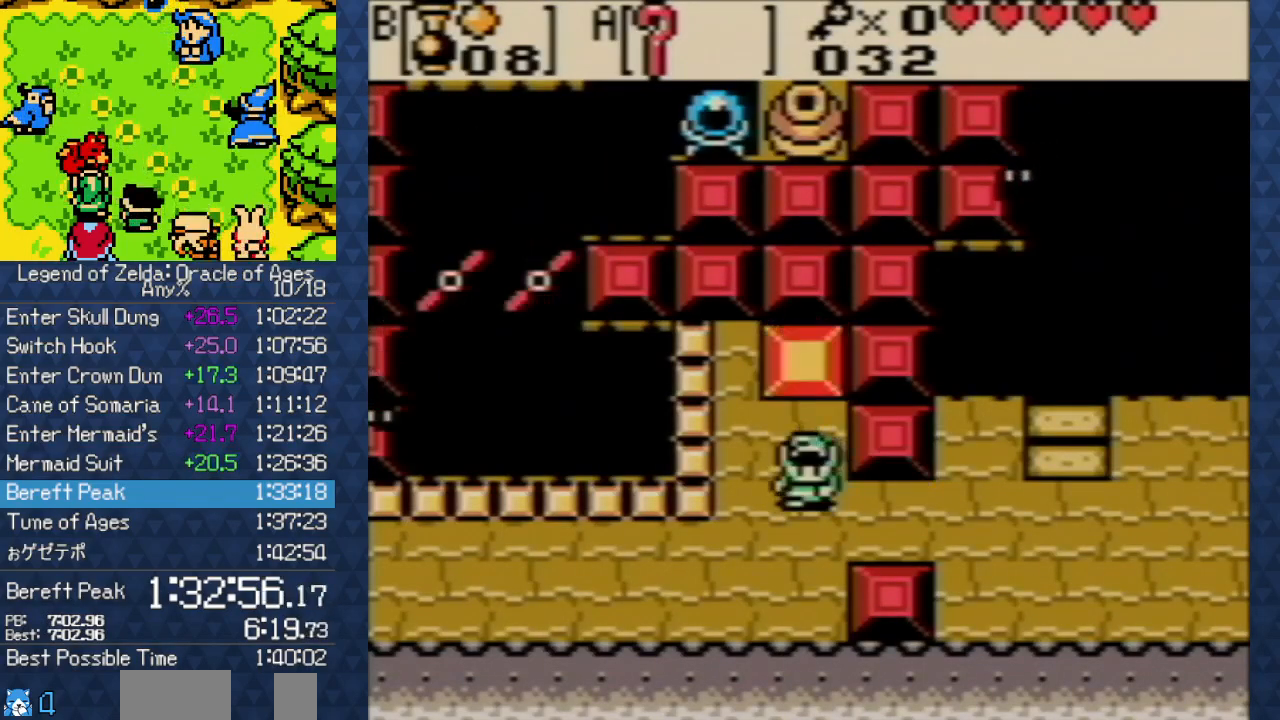
{"buttons": [], "events": [[117, "DPAD_DOWN", "up"], [117, "DPAD_RIGHT", "down"], [217, "DPAD_DOWN", "down"], [250, "DPAD_RIGHT", "up"], [300, "B", "down"], [300, "DPAD_LEFT", "down"], [450, "B", "up"], [483, "DPAD_DOWN", "up"], [483, "DPAD_LEFT", "up"]]}
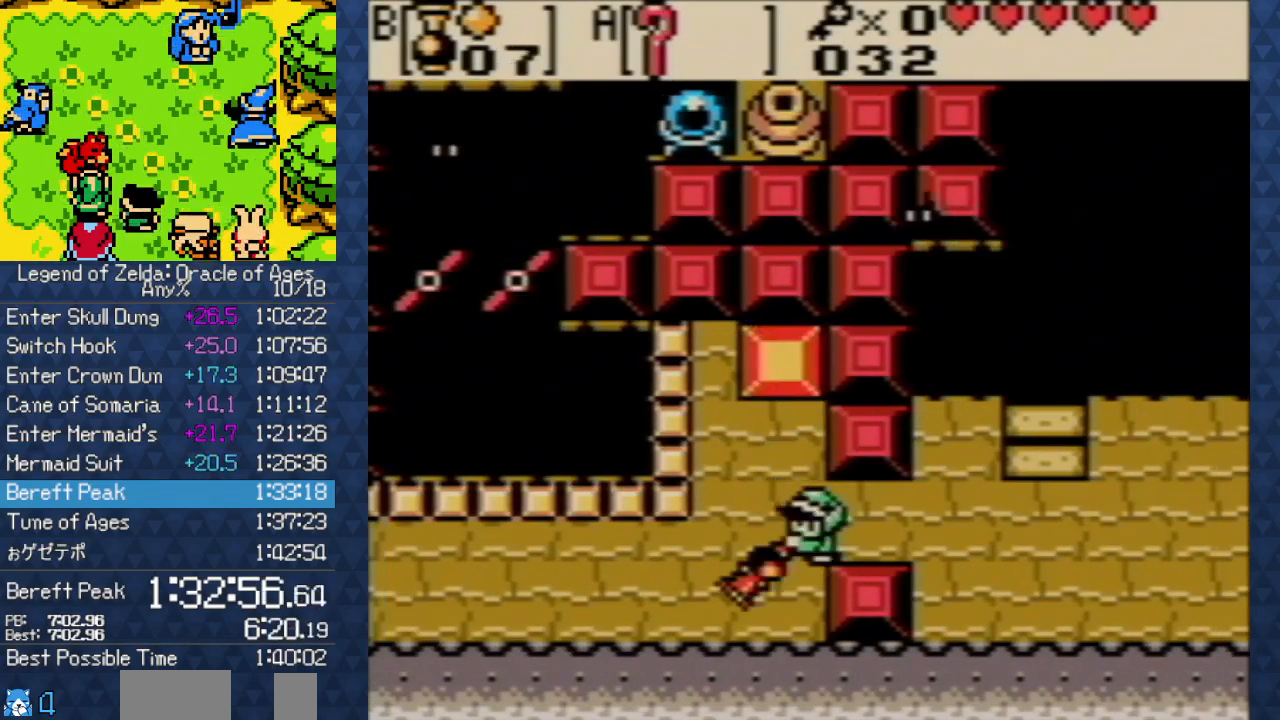
{"buttons": [], "events": []}
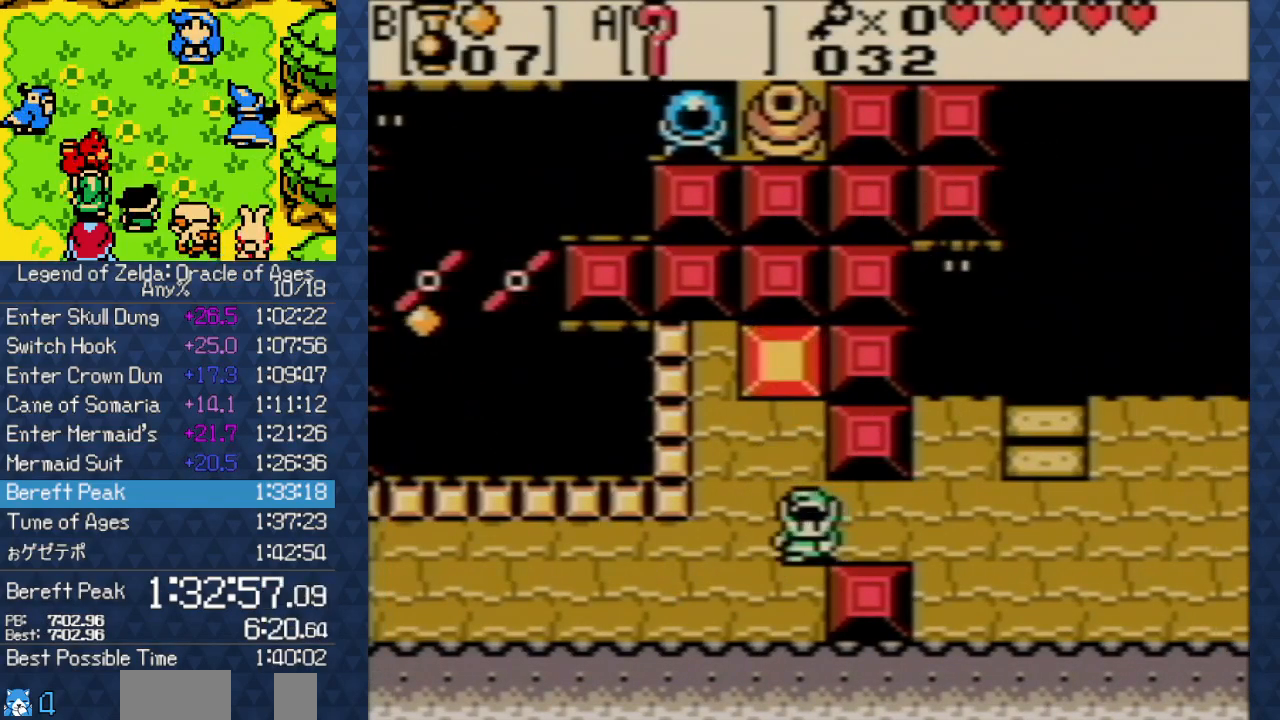
{"buttons": ["DPAD_RIGHT"], "events": [[83, "DPAD_RIGHT", "down"]]}
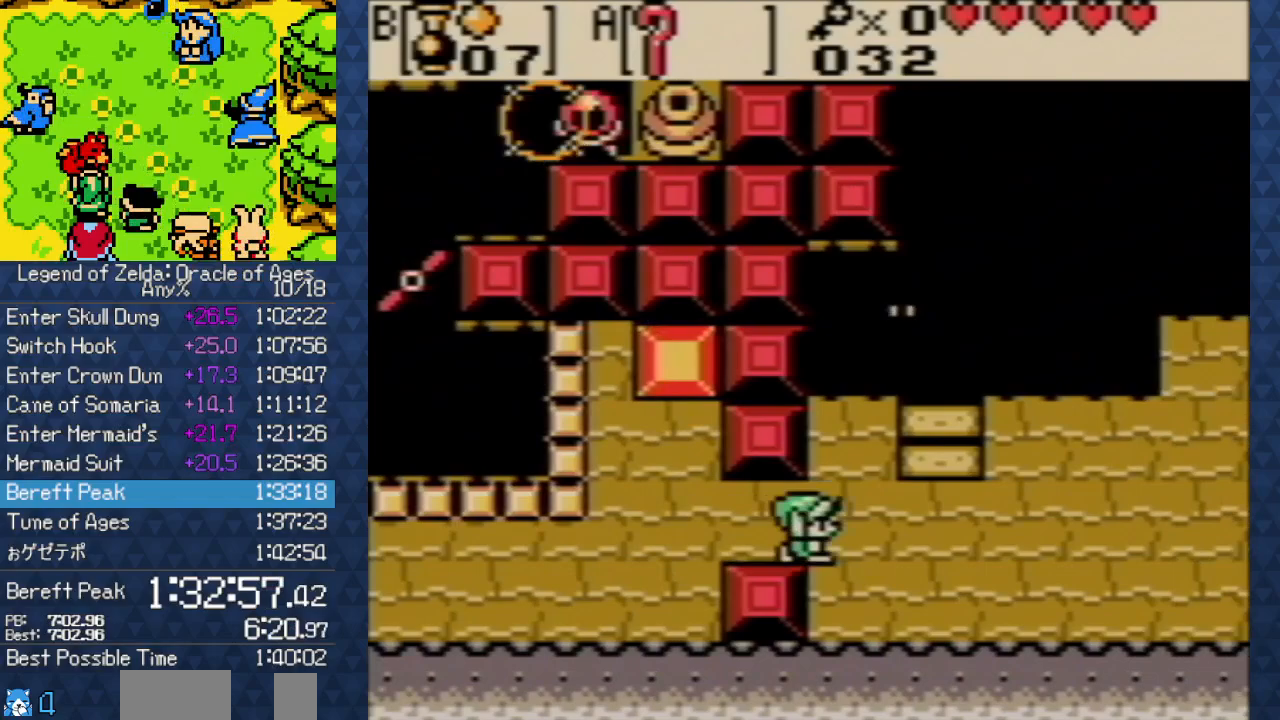
{"buttons": ["DPAD_UP", "START"], "events": [[200, "DPAD_UP", "down"], [250, "DPAD_RIGHT", "up"], [467, "START", "down"]]}
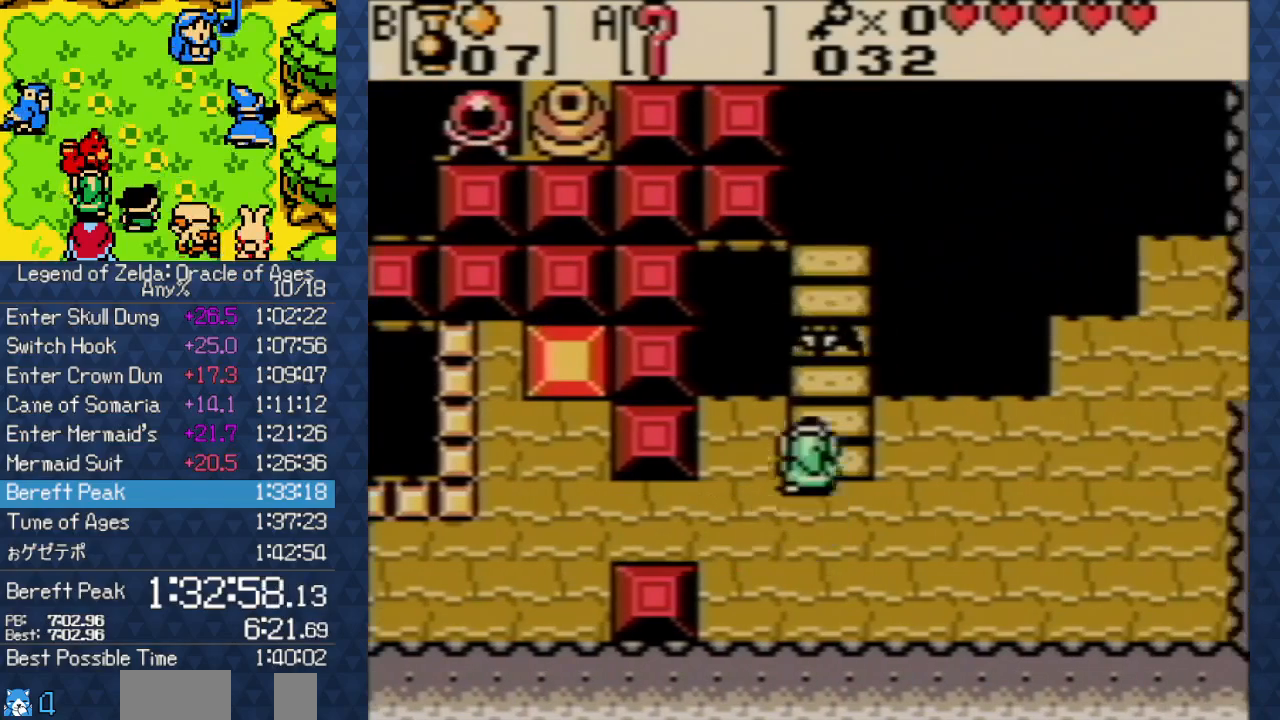
{"buttons": [], "events": [[100, "DPAD_UP", "up"], [150, "START", "up"]]}
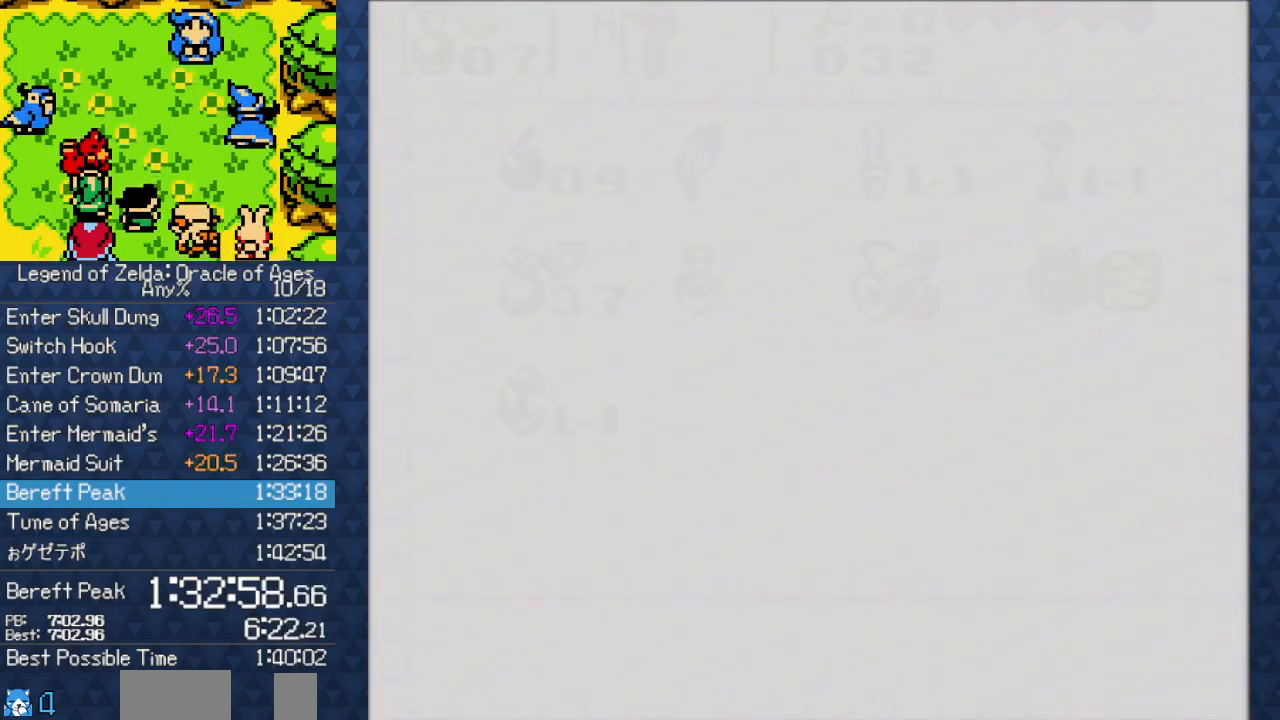
{"buttons": [], "events": [[383, "DPAD_RIGHT", "down"], [467, "DPAD_RIGHT", "up"]]}